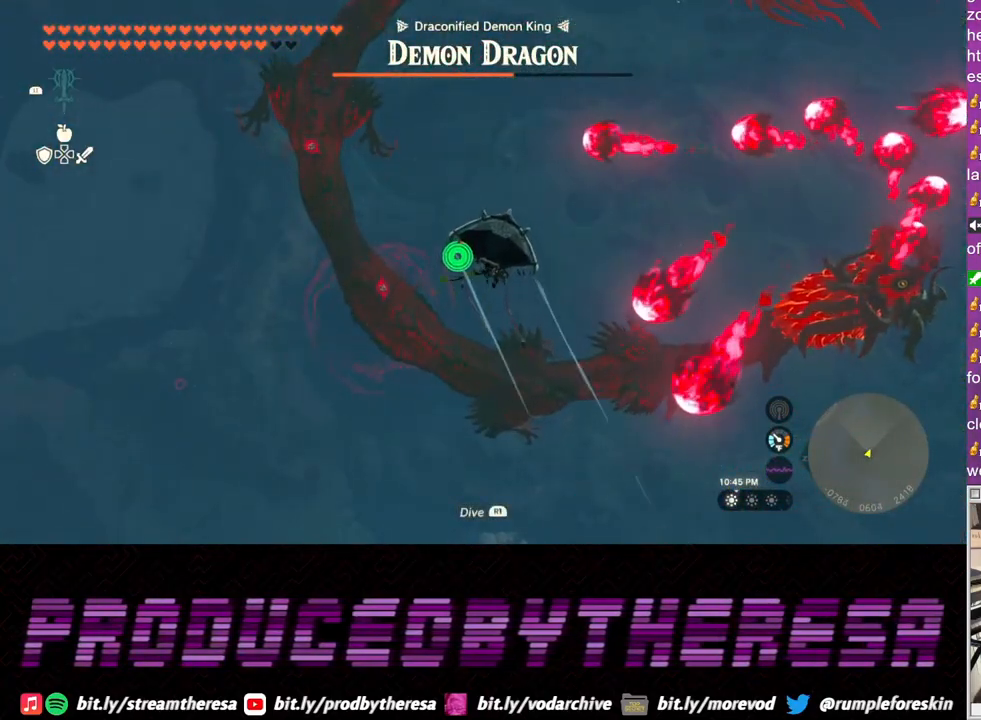
Gameplay with a controller (PlayStation layout); each line is a JSON object with the inputs held at the frame after it. "events" lists button and stick changes between this image and that frame as [ms after this image, input, new state], when the widget could be followed in between. Not read: R3 SQUARE.
{"buttons": [], "left_stick": "up", "right_stick": "center", "events": []}
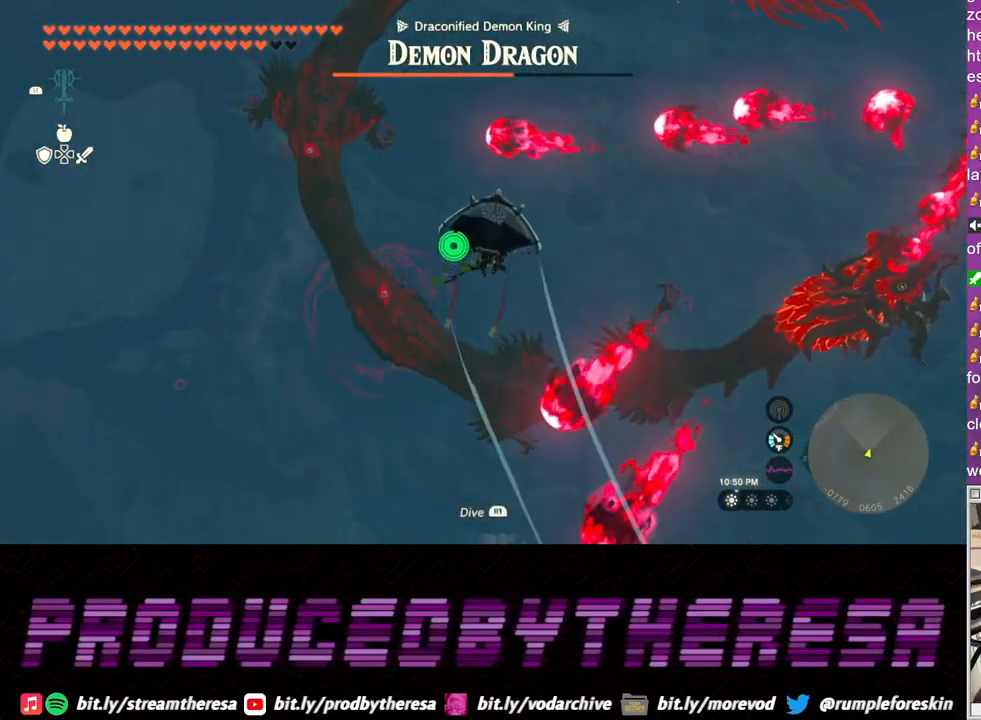
{"buttons": [], "left_stick": "up", "right_stick": "center", "events": [[33, "CROSS", "down"], [133, "CROSS", "up"]]}
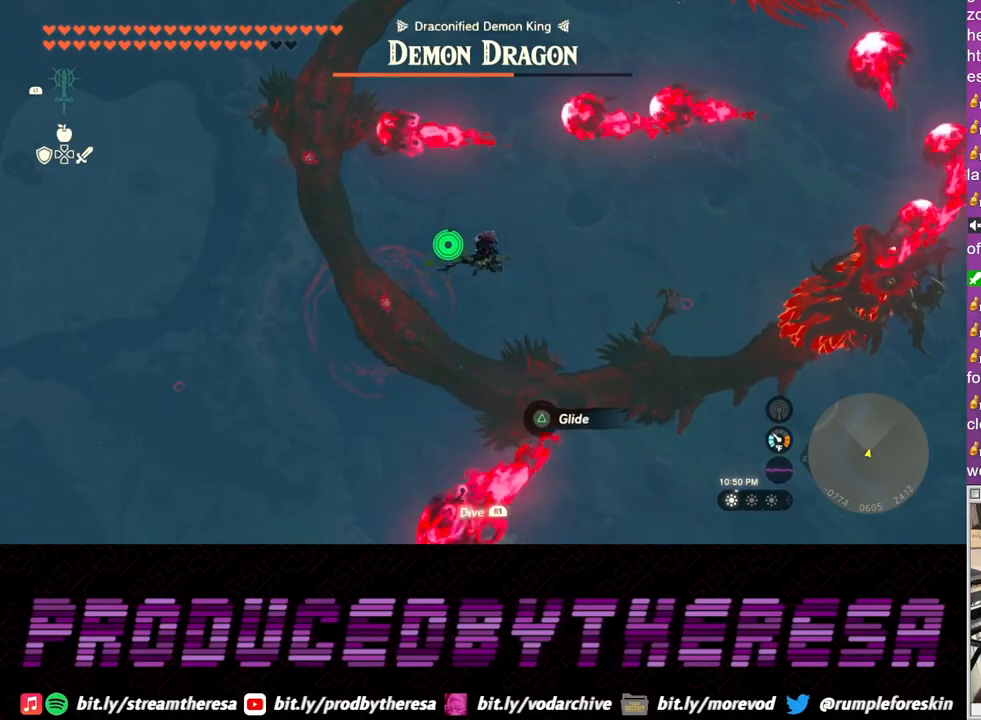
{"buttons": [], "left_stick": "up", "right_stick": "center", "events": []}
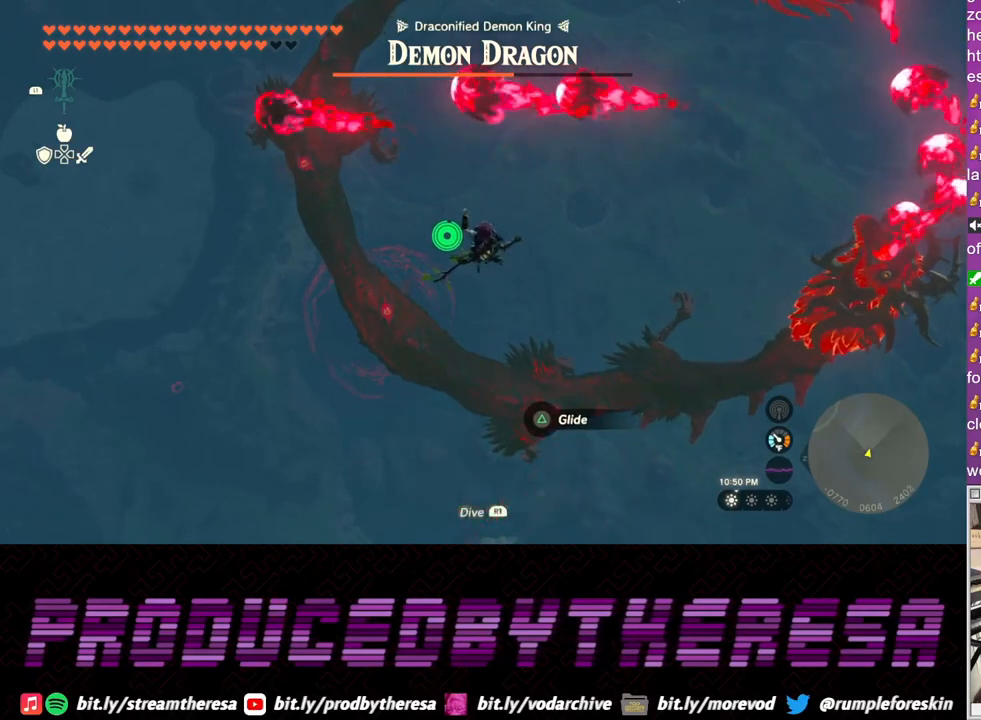
{"buttons": [], "left_stick": "up", "right_stick": "center", "events": []}
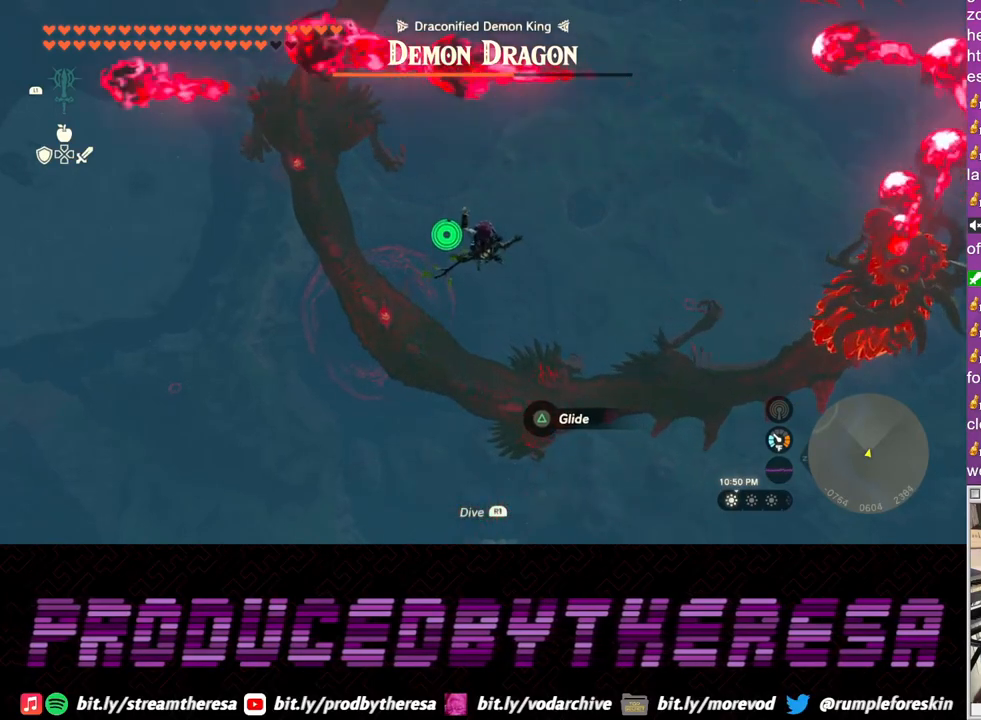
{"buttons": [], "left_stick": "up", "right_stick": "center", "events": []}
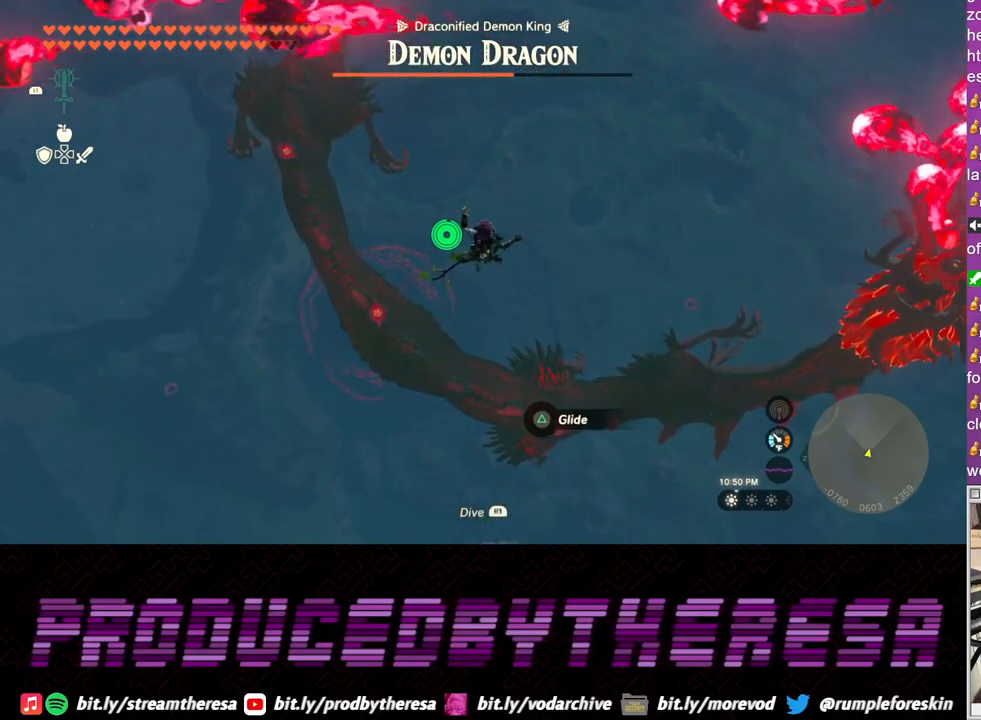
{"buttons": [], "left_stick": "up", "right_stick": "center", "events": []}
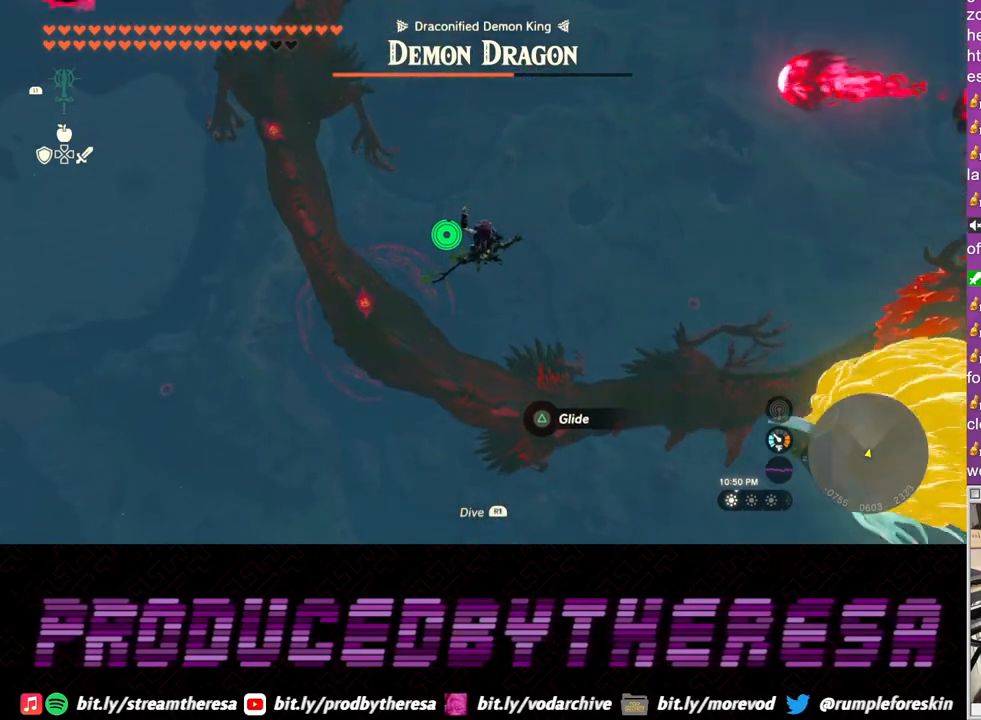
{"buttons": [], "left_stick": "up", "right_stick": "center", "events": []}
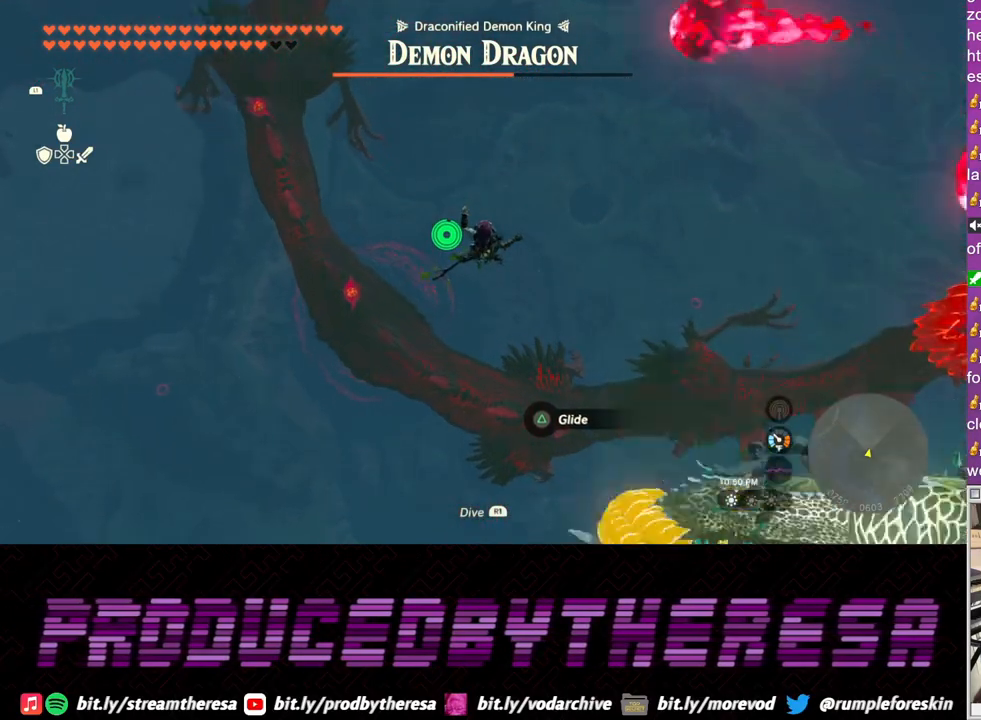
{"buttons": [], "left_stick": "up-left", "right_stick": "center", "events": [[67, "left_stick", "up-left"]]}
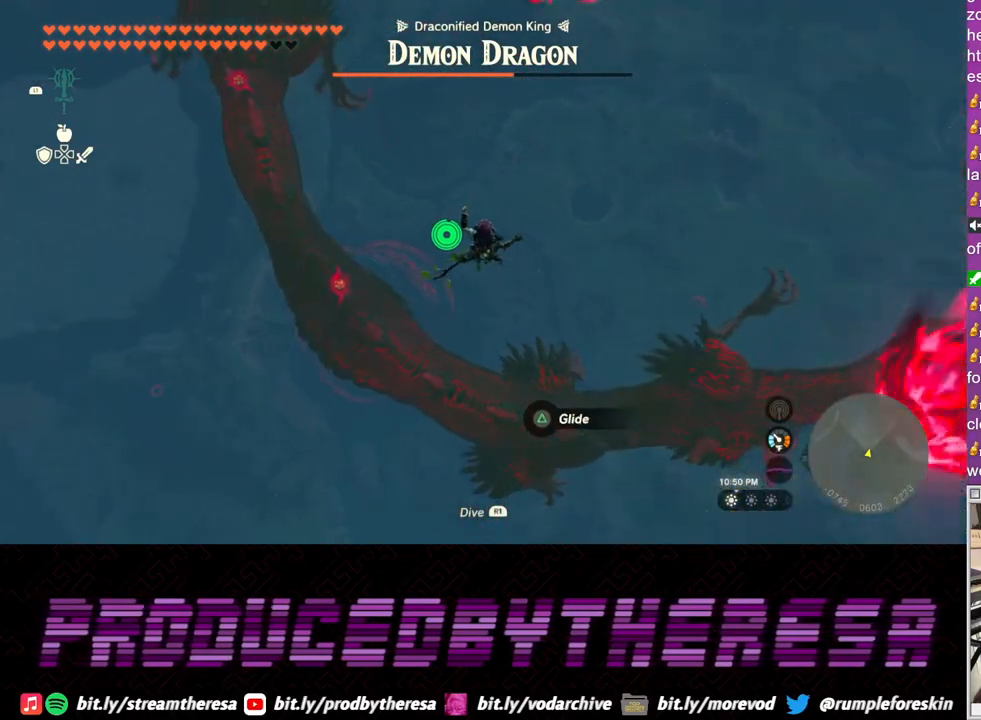
{"buttons": [], "left_stick": "up-left", "right_stick": "center", "events": []}
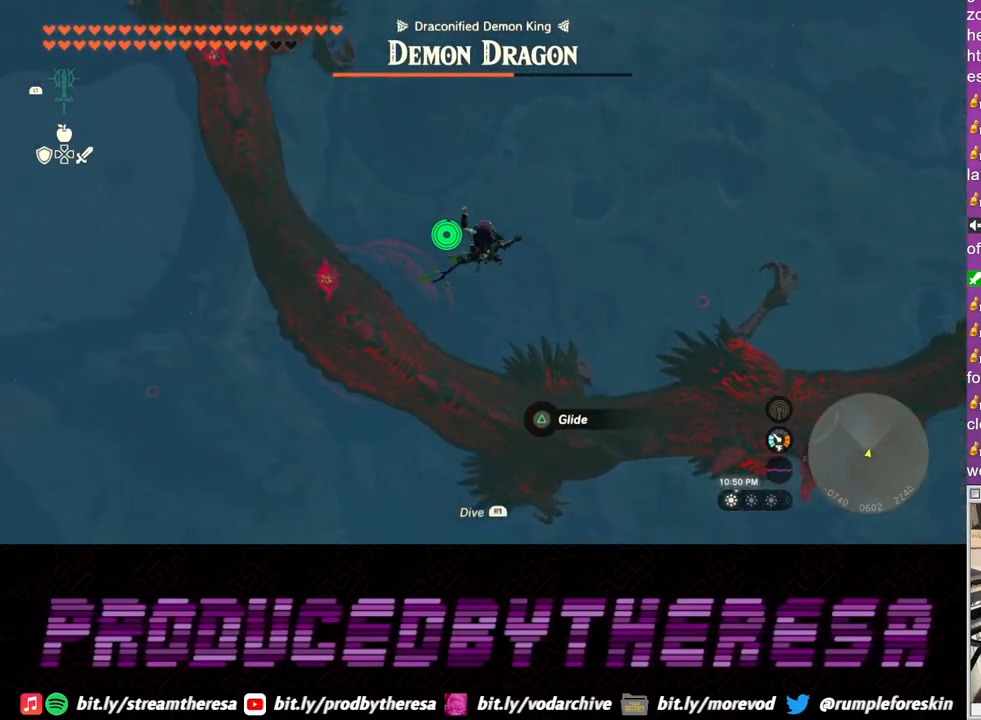
{"buttons": [], "left_stick": "up-left", "right_stick": "center", "events": [[267, "TRIANGLE", "down"], [367, "TRIANGLE", "up"]]}
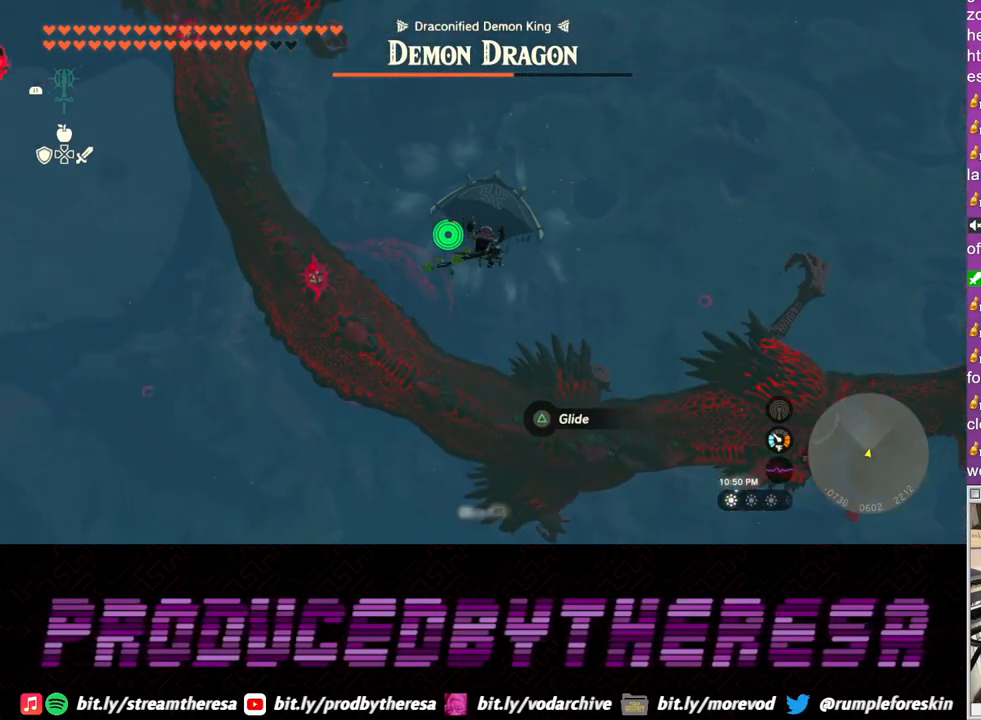
{"buttons": ["CROSS"], "left_stick": "up-left", "right_stick": "center", "events": [[17, "right_stick", "left"], [233, "right_stick", "center"], [400, "CROSS", "down"]]}
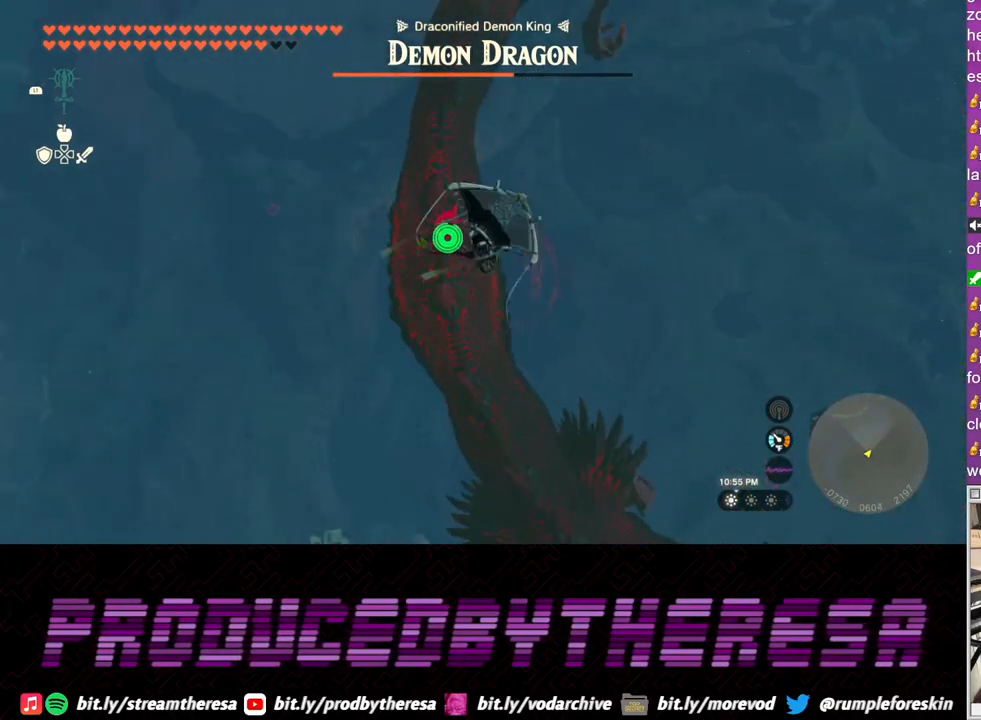
{"buttons": [], "left_stick": "up-left", "right_stick": "center", "events": [[50, "CROSS", "up"]]}
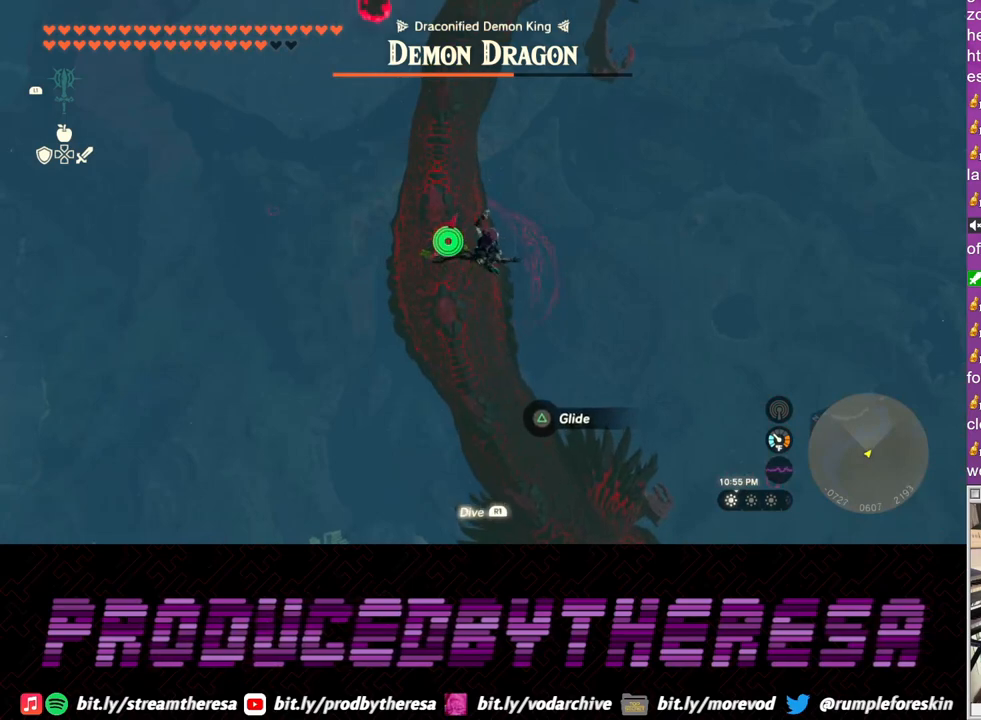
{"buttons": [], "left_stick": "up-left", "right_stick": "center", "events": []}
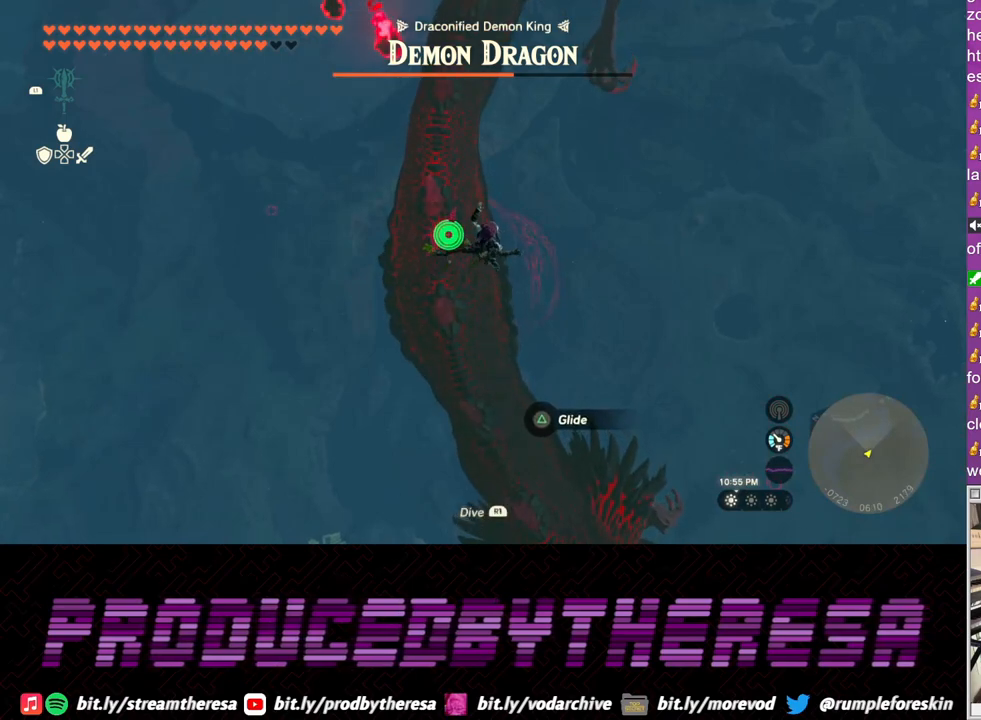
{"buttons": [], "left_stick": "up-left", "right_stick": "center", "events": []}
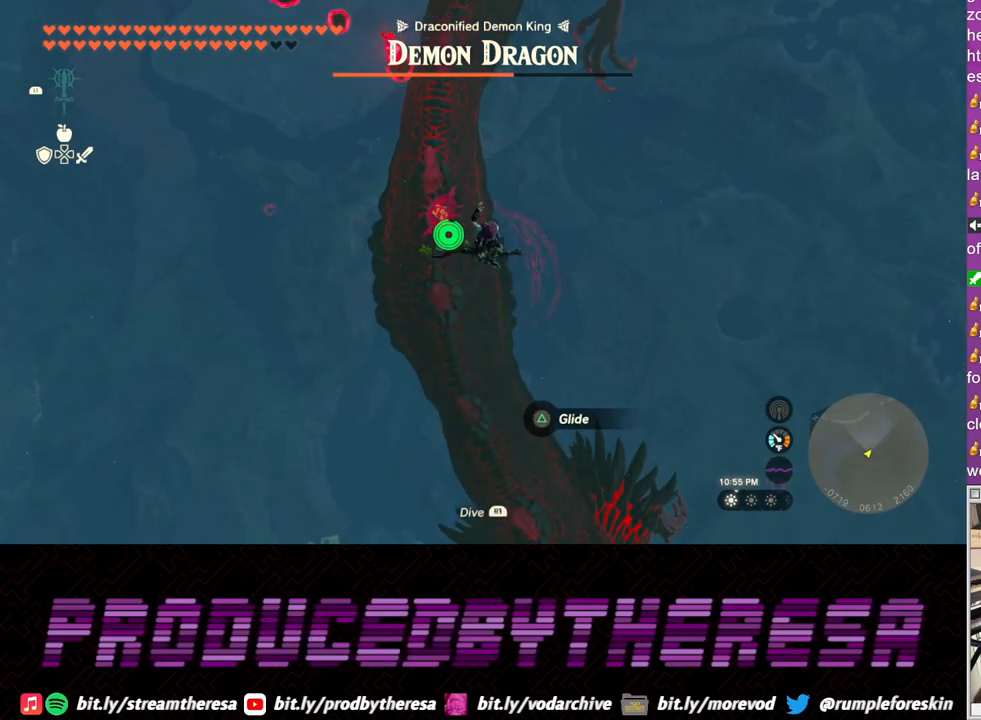
{"buttons": [], "left_stick": "up-left", "right_stick": "down-left", "events": [[67, "TRIANGLE", "down"], [183, "TRIANGLE", "up"], [450, "right_stick", "down-left"]]}
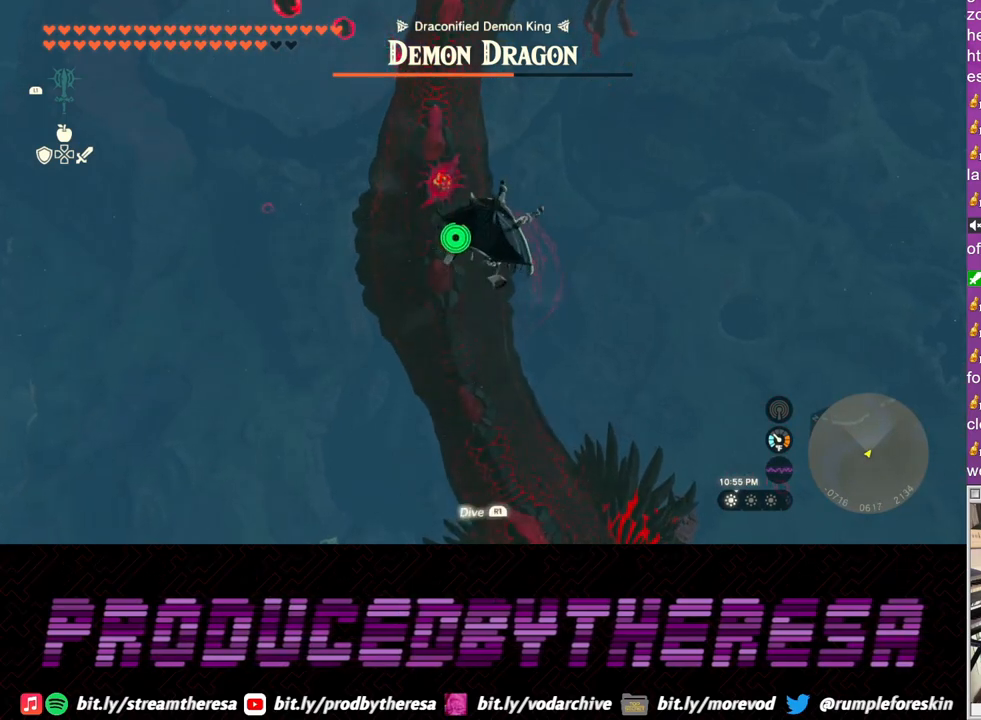
{"buttons": [], "left_stick": "up", "right_stick": "right", "events": [[67, "right_stick", "down"], [150, "left_stick", "up"], [217, "right_stick", "center"], [450, "right_stick", "right"]]}
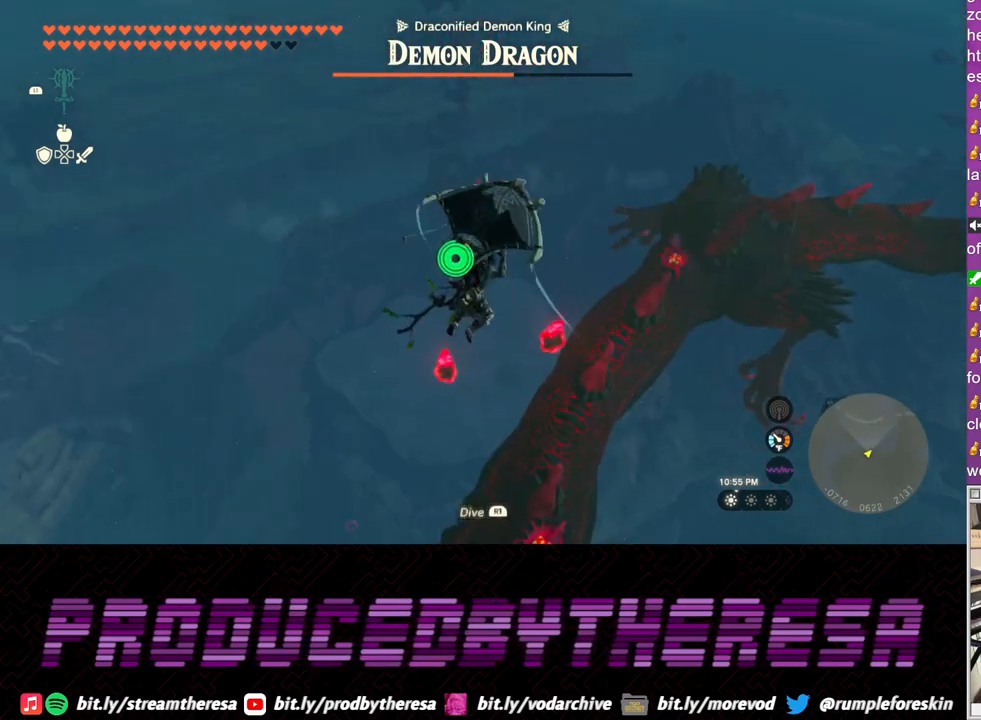
{"buttons": ["CROSS"], "left_stick": "up-left", "right_stick": "center", "events": [[83, "right_stick", "center"], [433, "CROSS", "down"], [433, "left_stick", "up-left"]]}
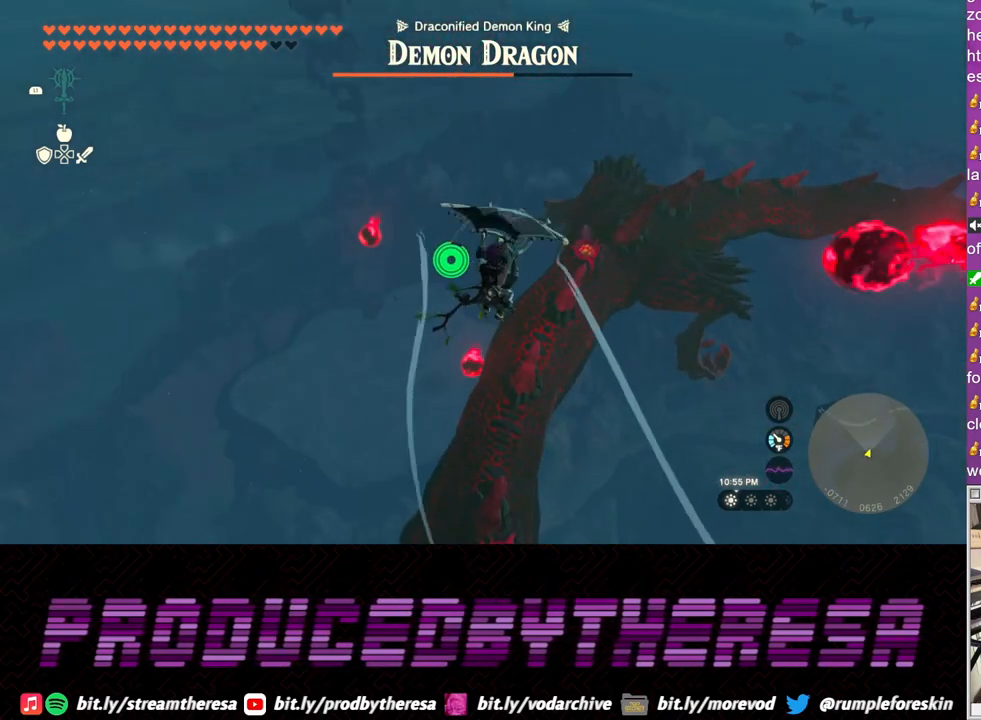
{"buttons": [], "left_stick": "up-left", "right_stick": "center", "events": [[33, "CROSS", "up"], [217, "right_stick", "up"], [500, "right_stick", "center"]]}
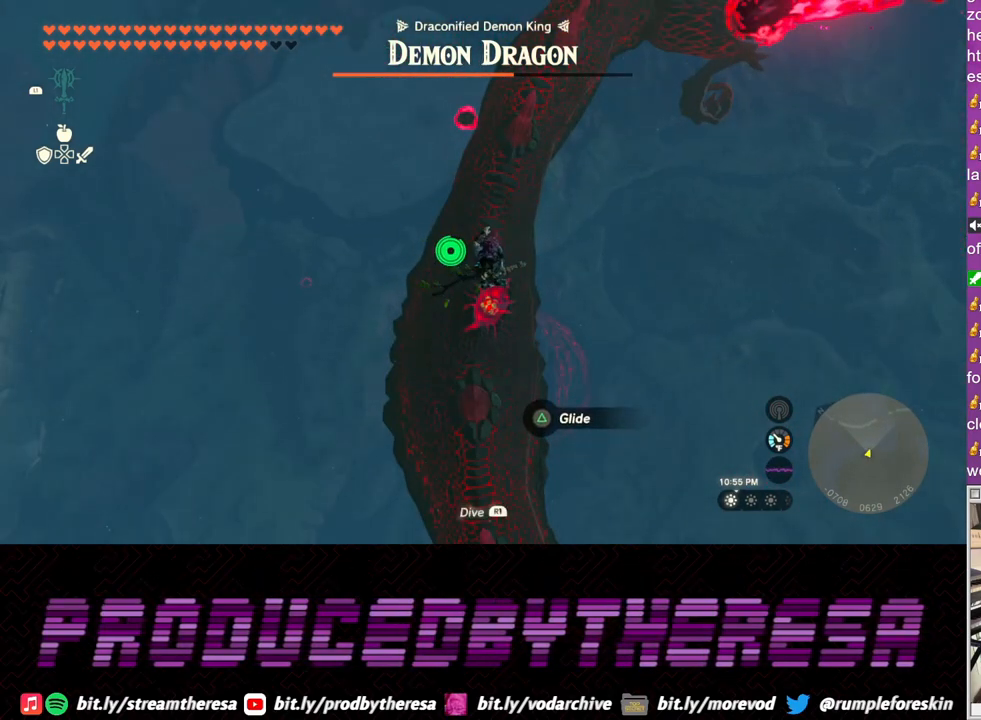
{"buttons": [], "left_stick": "up", "right_stick": "center", "events": [[383, "left_stick", "up"]]}
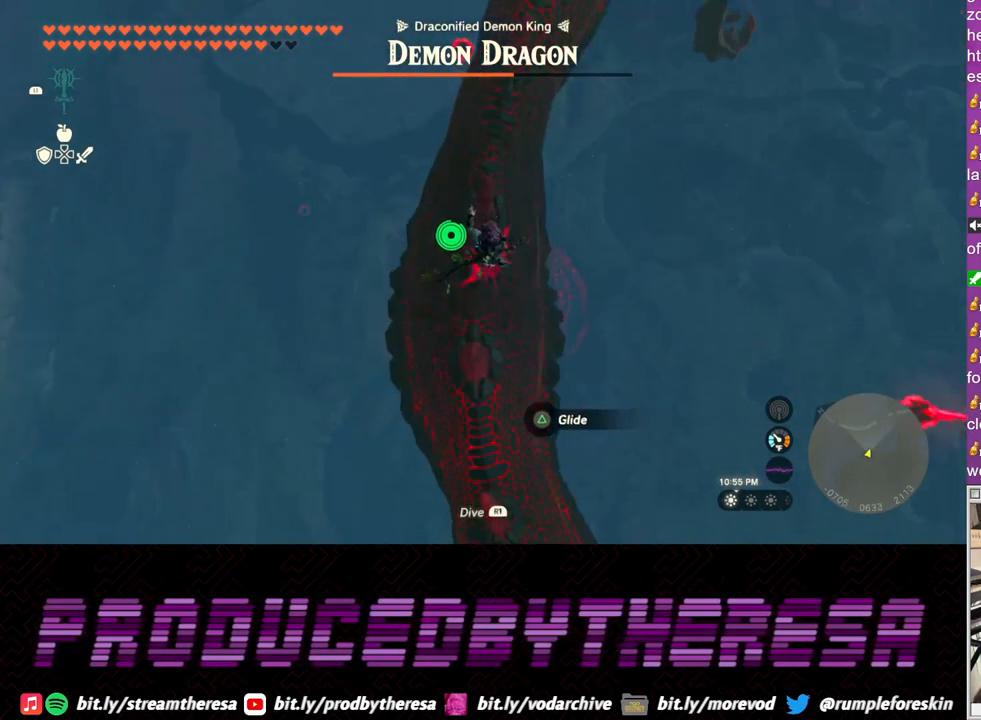
{"buttons": [], "left_stick": "left", "right_stick": "center", "events": [[33, "left_stick", "up-left"], [183, "left_stick", "left"]]}
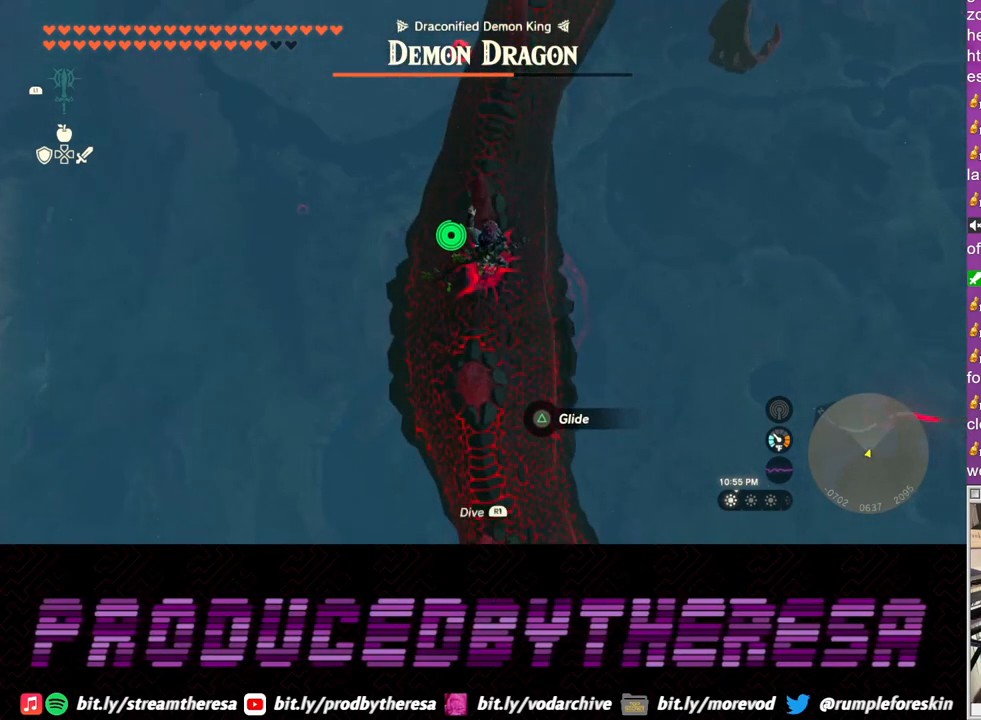
{"buttons": [], "left_stick": "up", "right_stick": "center", "events": [[300, "left_stick", "up-left"], [400, "left_stick", "up"]]}
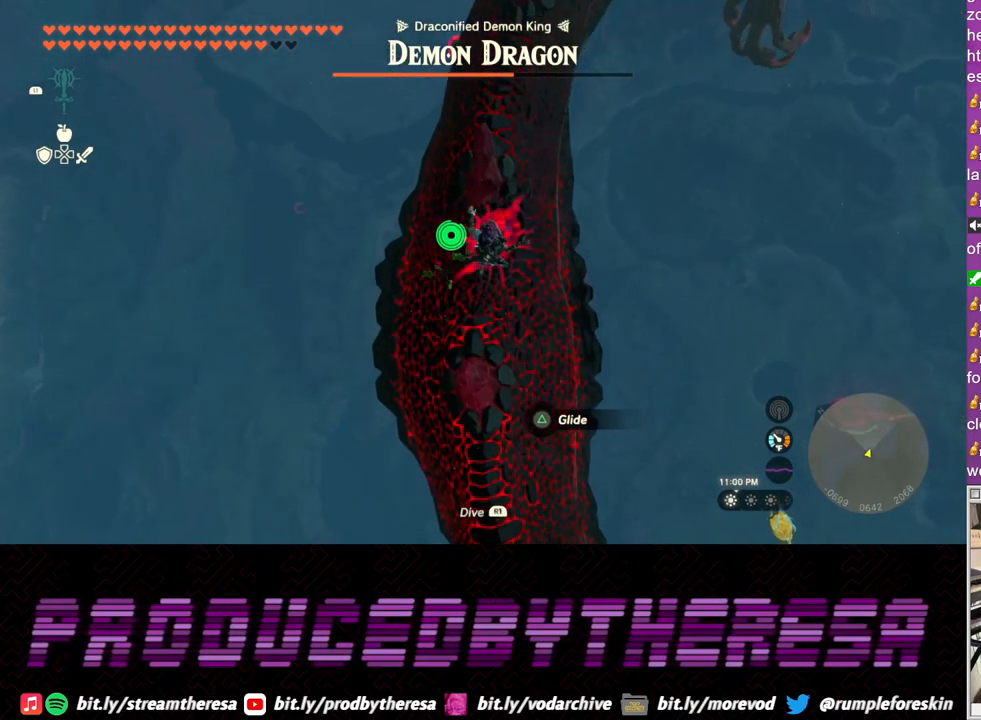
{"buttons": [], "left_stick": "up", "right_stick": "center", "events": [[317, "TRIANGLE", "down"], [400, "TRIANGLE", "up"]]}
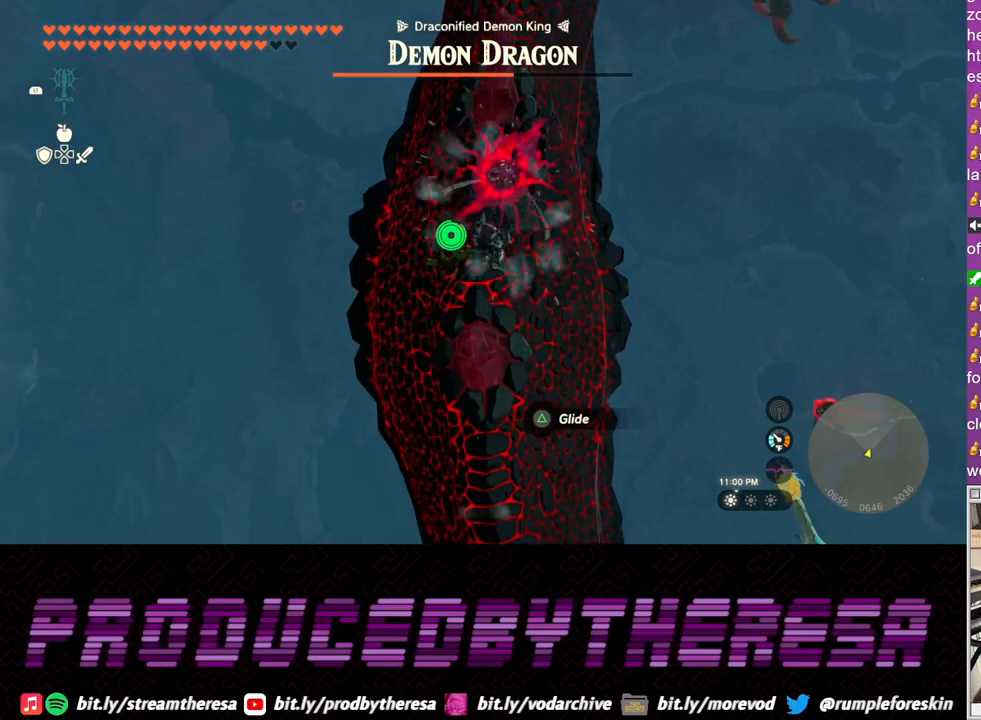
{"buttons": [], "left_stick": "up", "right_stick": "center", "events": []}
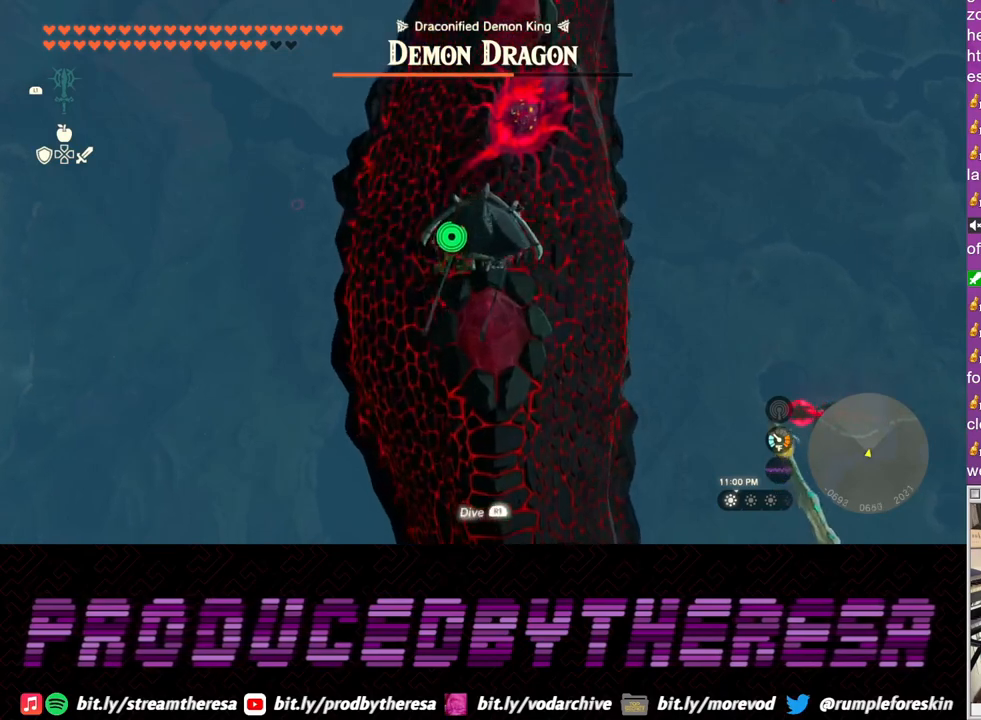
{"buttons": [], "left_stick": "up", "right_stick": "center", "events": [[150, "CROSS", "down"], [300, "CROSS", "up"]]}
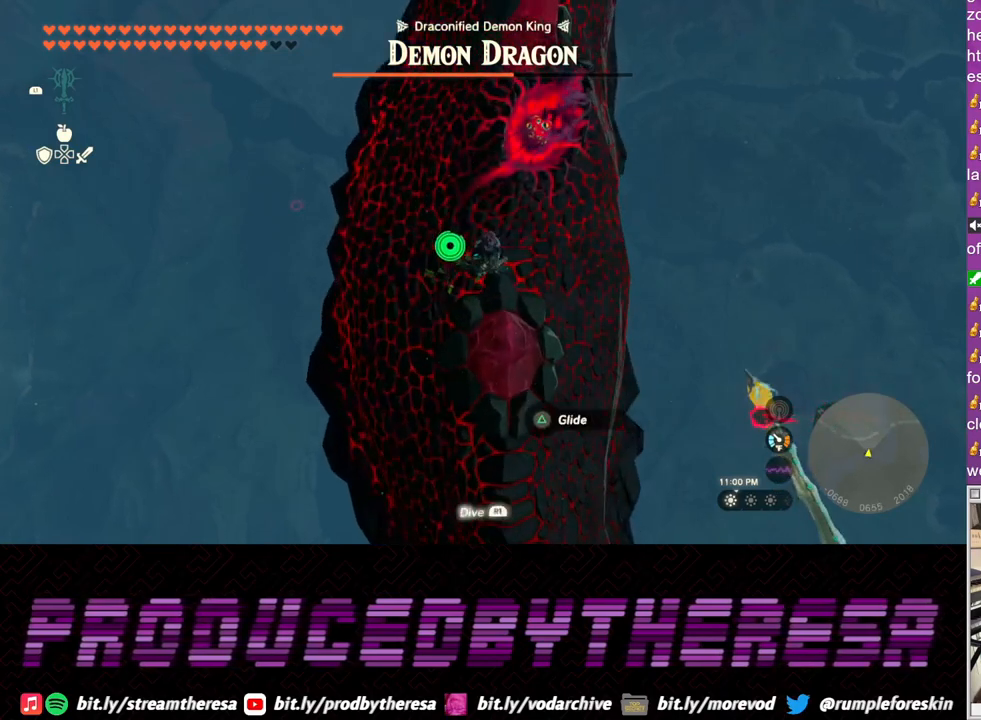
{"buttons": [], "left_stick": "up-right", "right_stick": "center", "events": [[250, "left_stick", "up-right"]]}
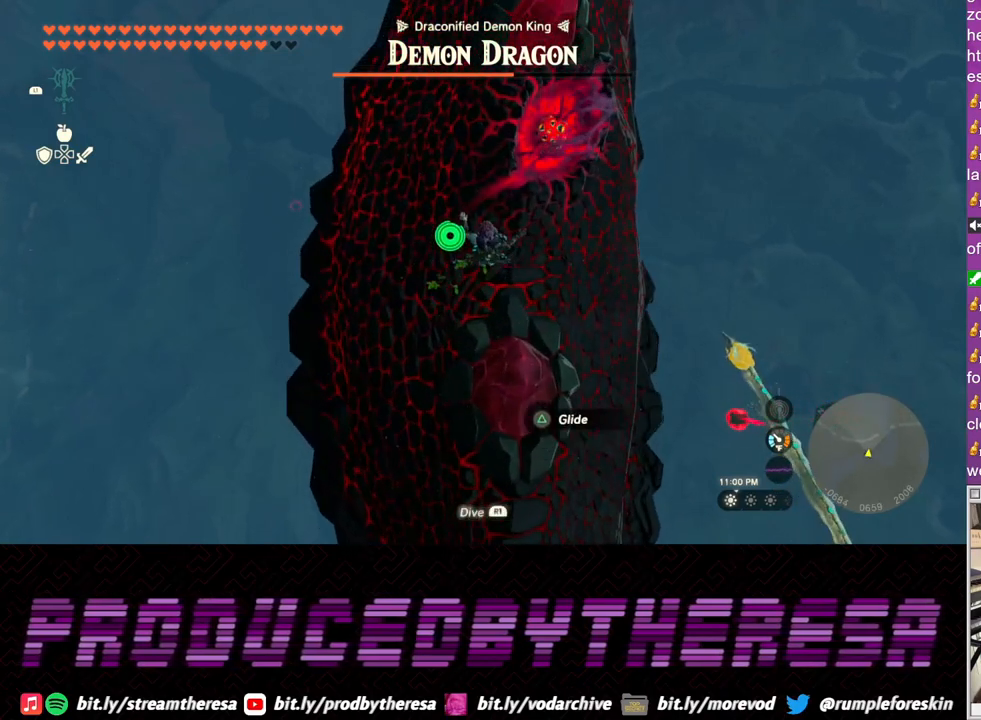
{"buttons": [], "left_stick": "up-right", "right_stick": "center", "events": []}
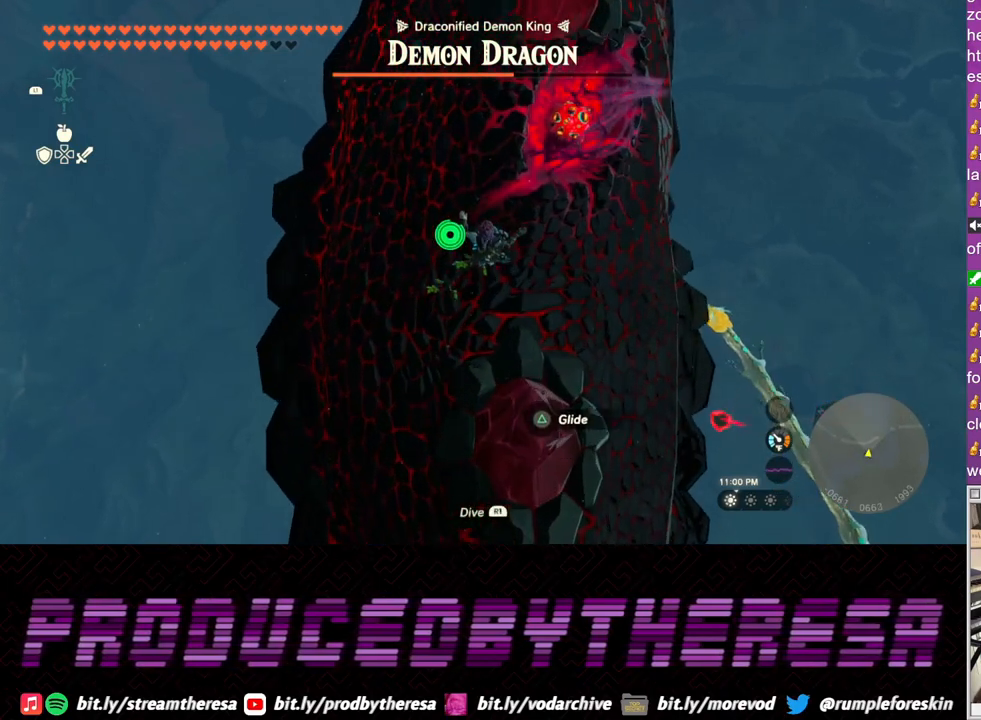
{"buttons": [], "left_stick": "up-right", "right_stick": "center", "events": [[100, "TRIANGLE", "down"], [200, "TRIANGLE", "up"]]}
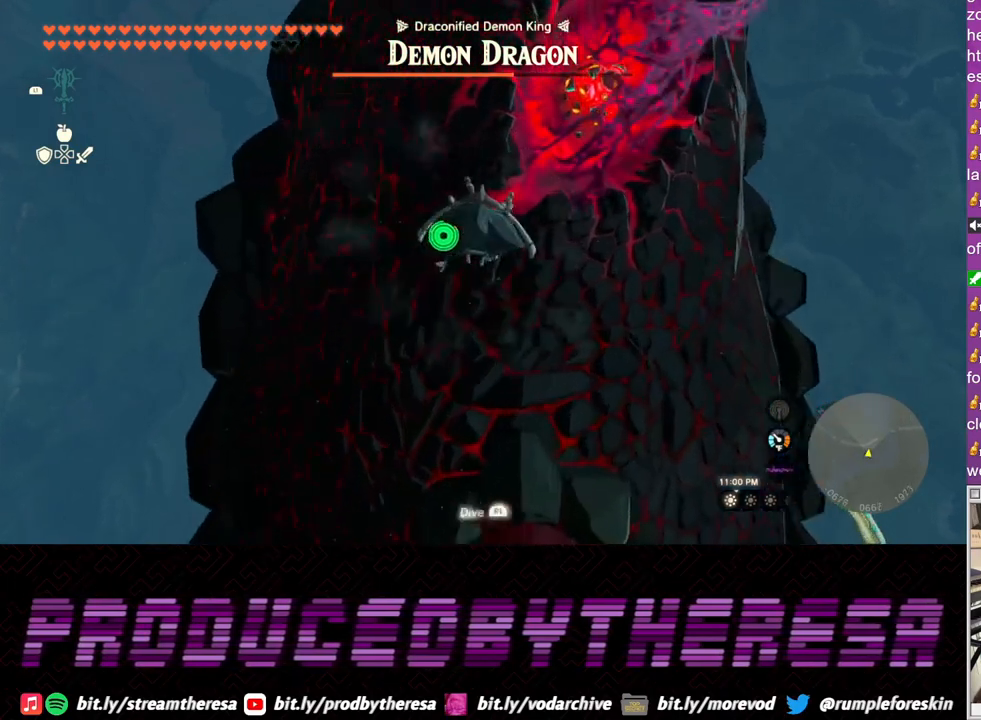
{"buttons": ["CROSS"], "left_stick": "down", "right_stick": "center", "events": [[17, "left_stick", "up"], [467, "CROSS", "down"], [467, "left_stick", "down"]]}
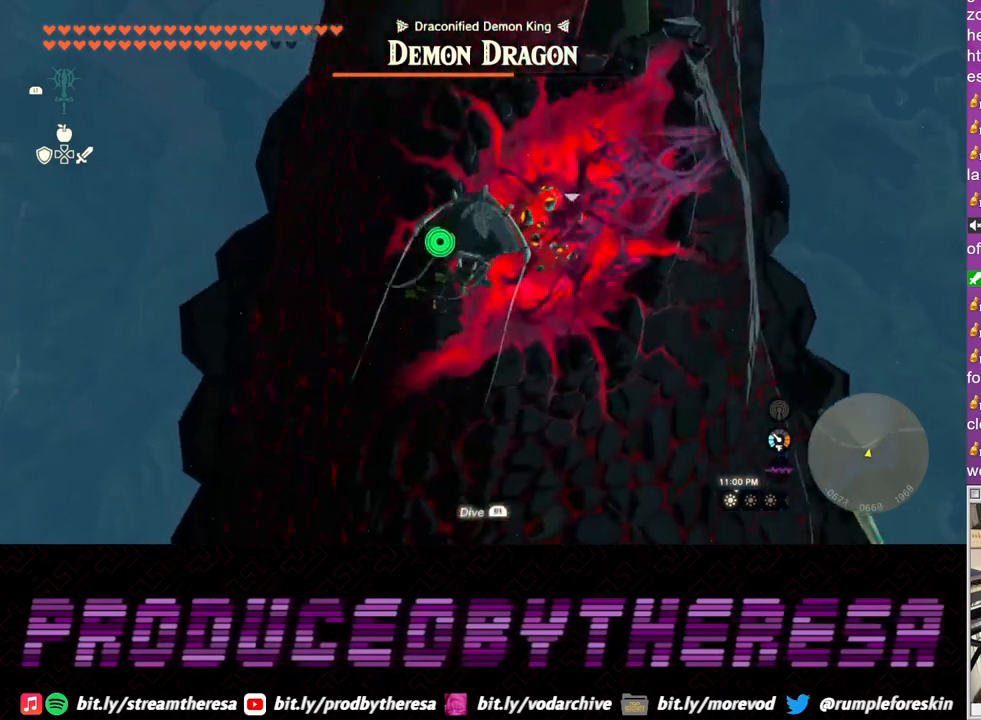
{"buttons": [], "left_stick": "down", "right_stick": "center", "events": [[50, "CROSS", "up"]]}
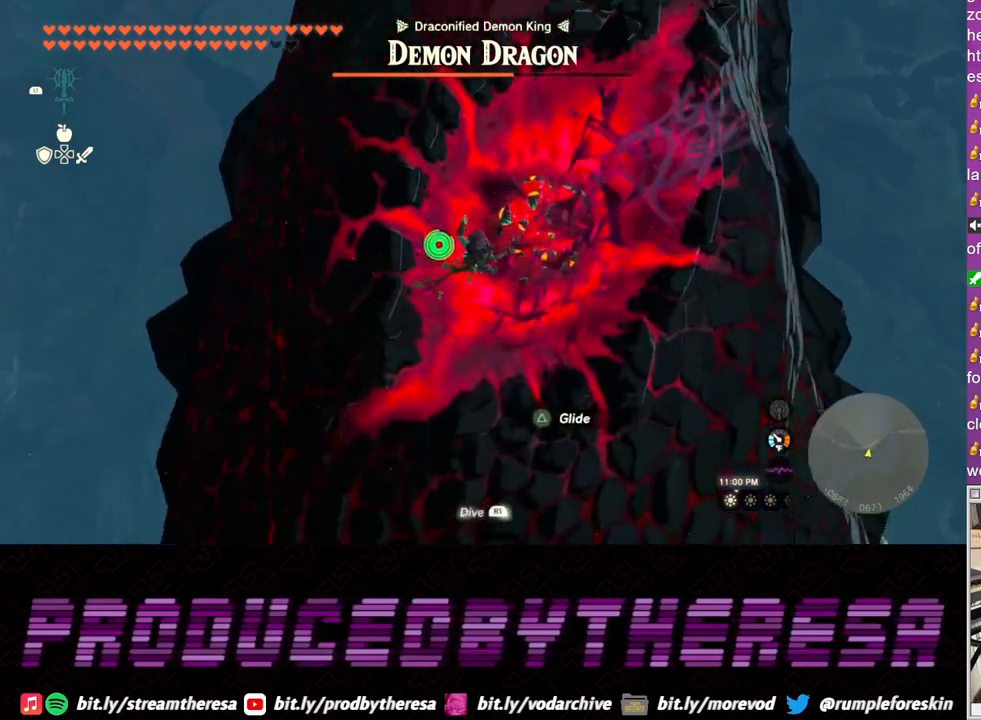
{"buttons": [], "left_stick": "up-right", "right_stick": "center", "events": [[250, "left_stick", "up-right"]]}